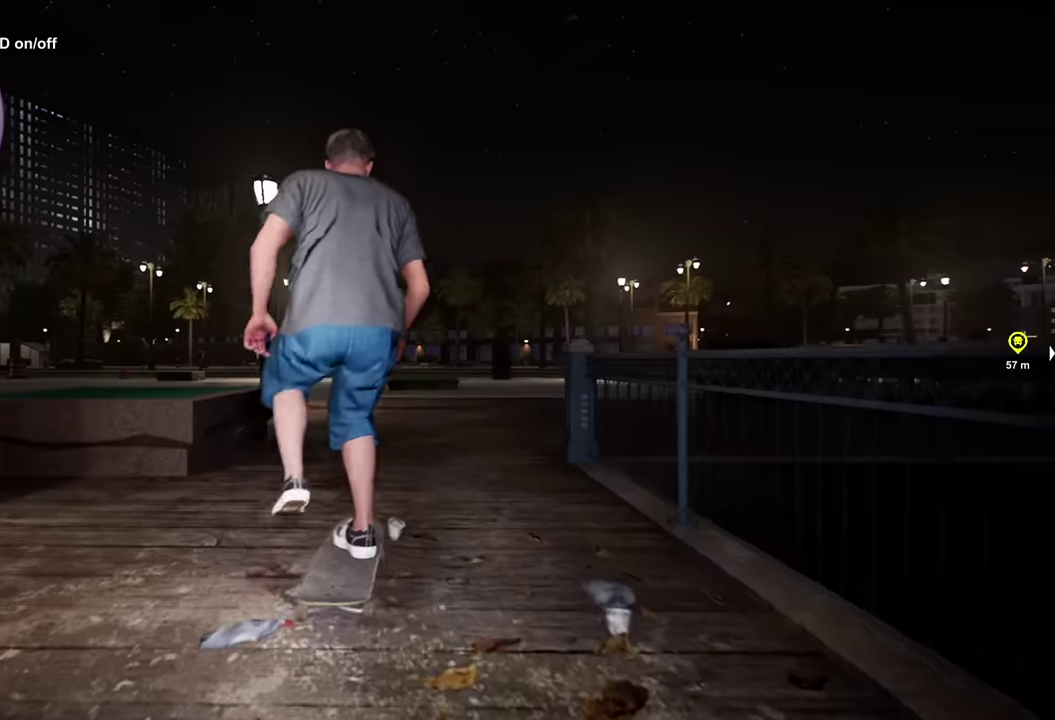
Gameplay with a controller (Xbox layout); each line is a JSON object with the inputs held at the frame after it (dt_ms = milliseconds from this image to that frame). "events" lists button and stick changes between this image and that frame as [ms after this image, input, new state], when the widget could be followed in between.
{"dt_ms": 700, "buttons": ["R2"], "left_stick": "center", "right_stick": "center", "events": [[33, "DPAD_LEFT", "up"], [317, "X", "up"], [567, "R2", "down"]]}
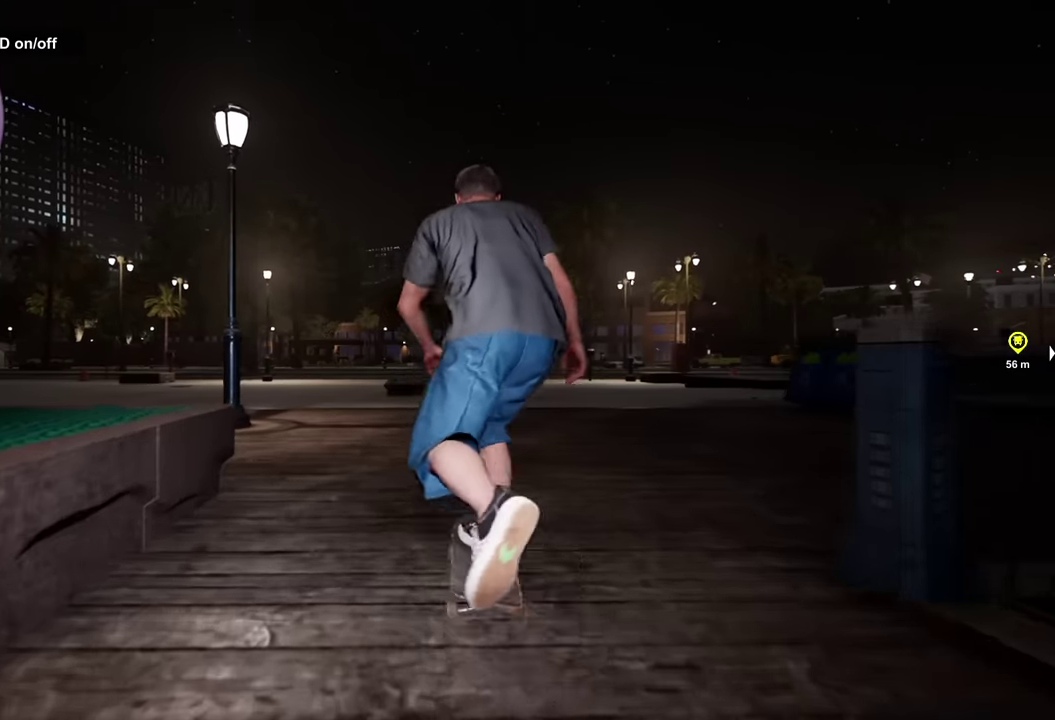
{"dt_ms": 300, "buttons": [], "left_stick": "center", "right_stick": "center", "events": [[100, "R2", "up"]]}
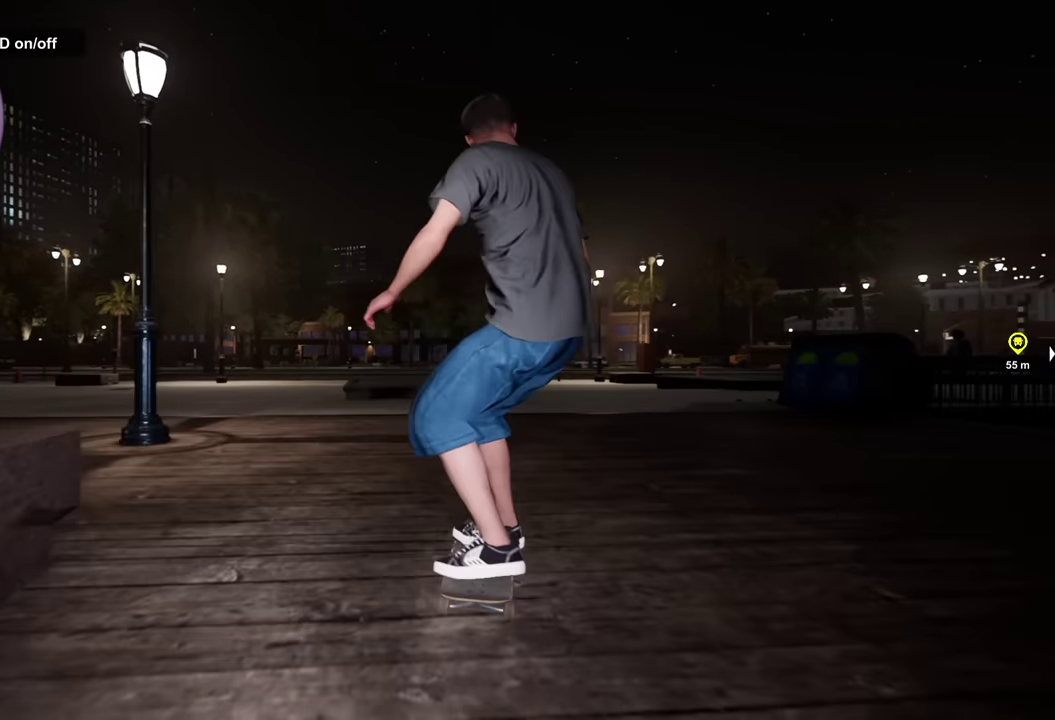
{"dt_ms": 400, "buttons": [], "left_stick": "center", "right_stick": "center", "events": [[67, "L2", "down"], [217, "L2", "up"]]}
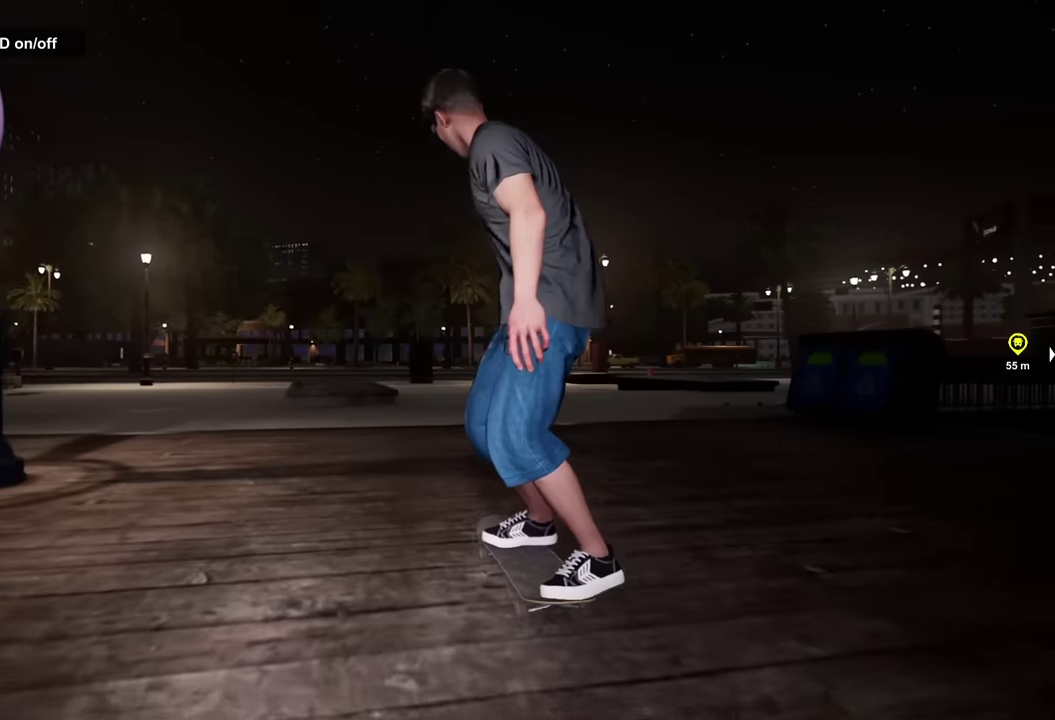
{"dt_ms": 700, "buttons": [], "left_stick": "center", "right_stick": "center", "events": [[250, "L2", "down"], [333, "L2", "up"]]}
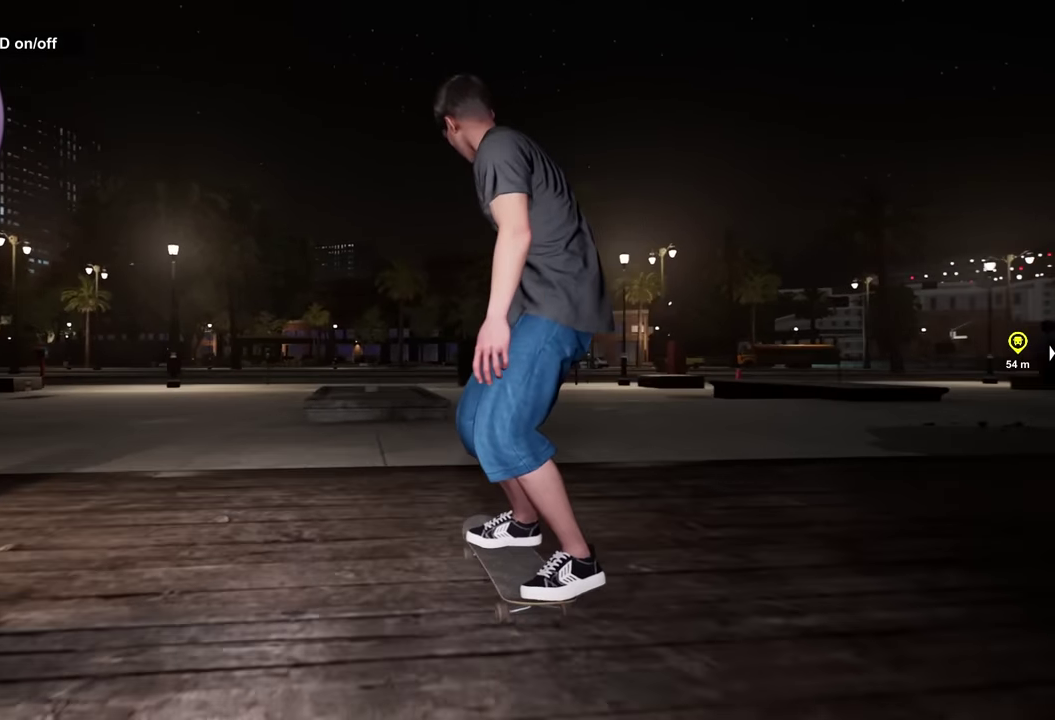
{"dt_ms": 600, "buttons": [], "left_stick": "center", "right_stick": "up", "events": [[300, "right_stick", "up"]]}
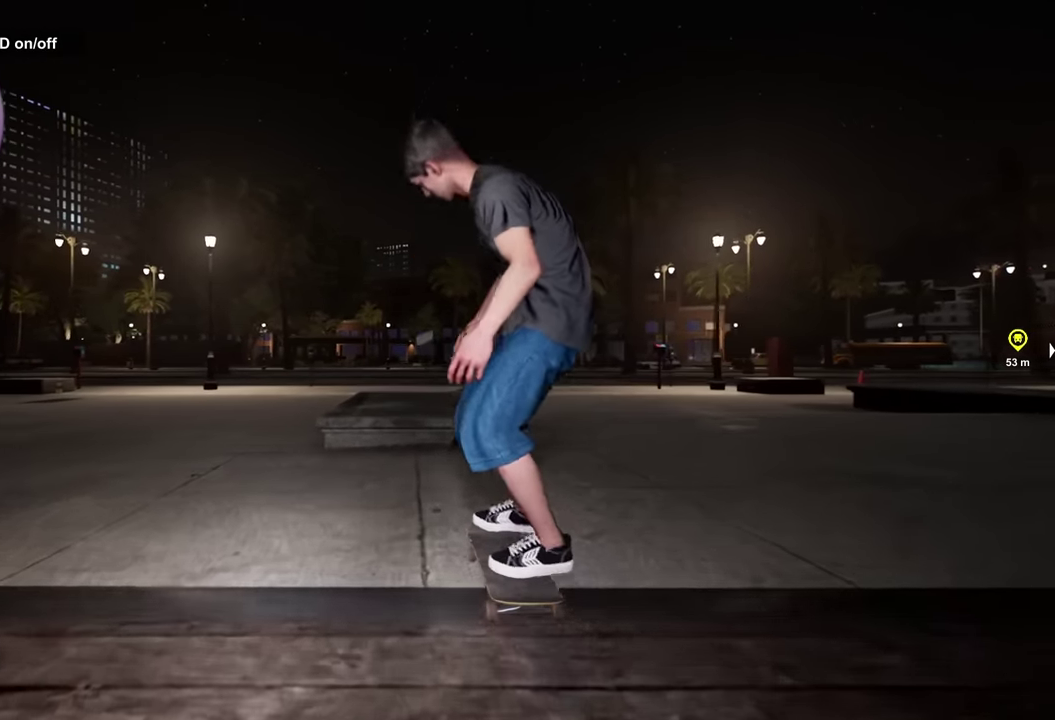
{"dt_ms": 300, "buttons": [], "left_stick": "center", "right_stick": "right", "events": [[233, "right_stick", "up-right"], [283, "right_stick", "right"]]}
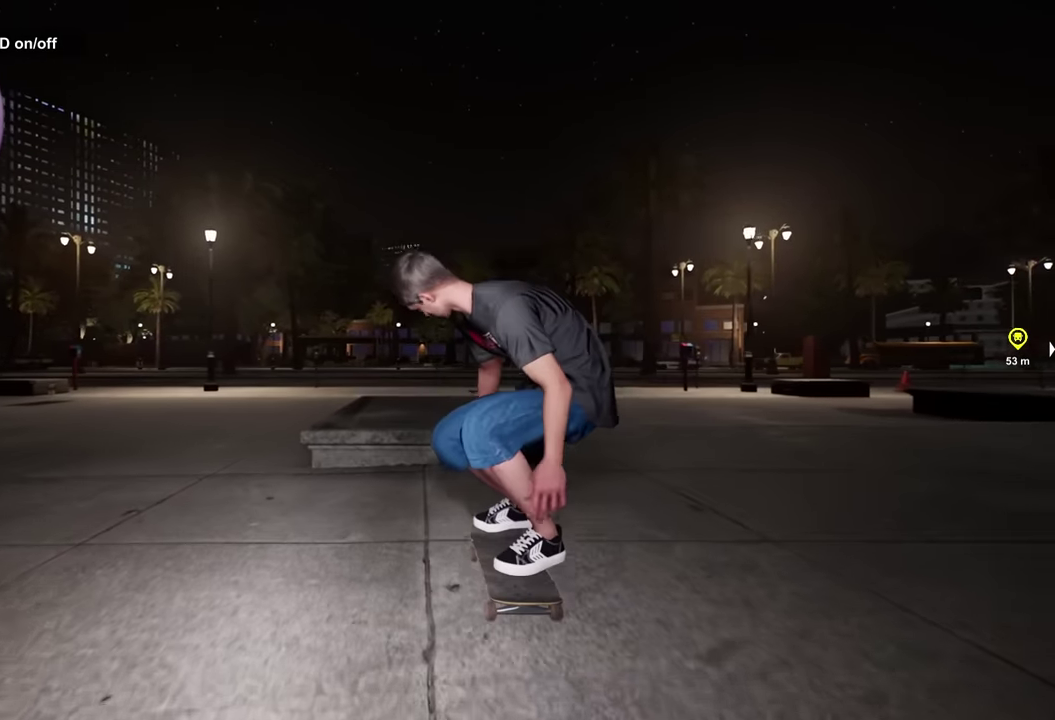
{"dt_ms": 500, "buttons": [], "left_stick": "center", "right_stick": "center", "events": [[33, "left_stick", "down"], [50, "right_stick", "center"], [117, "left_stick", "center"]]}
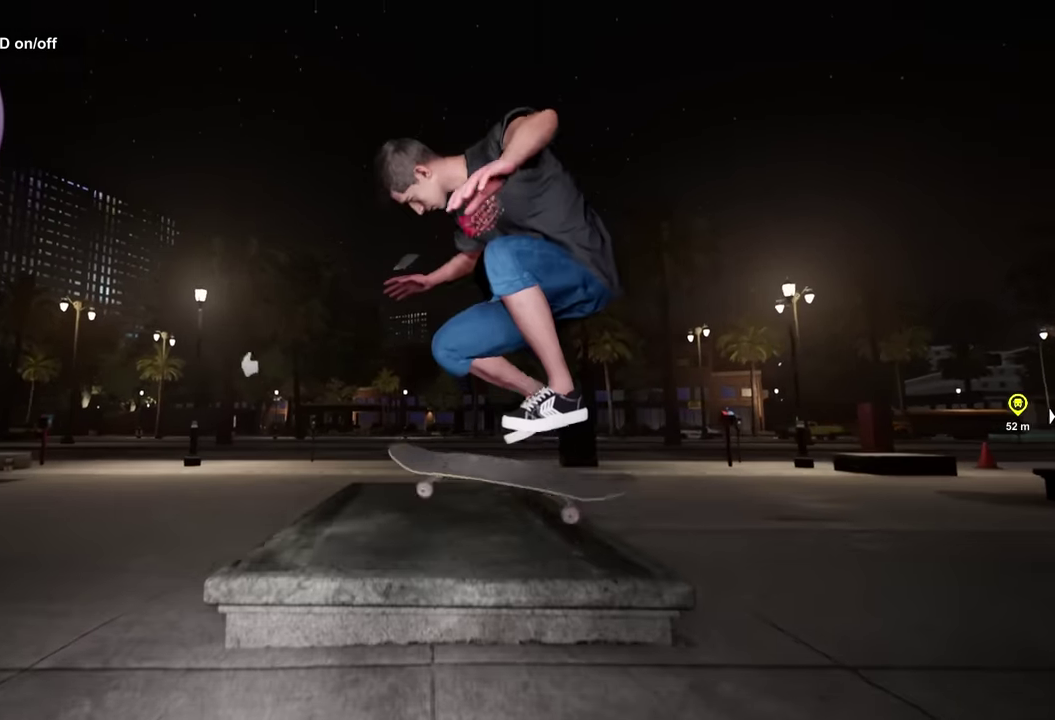
{"dt_ms": 400, "buttons": ["R2"], "left_stick": "center", "right_stick": "up", "events": [[17, "right_stick", "up"], [333, "R2", "down"]]}
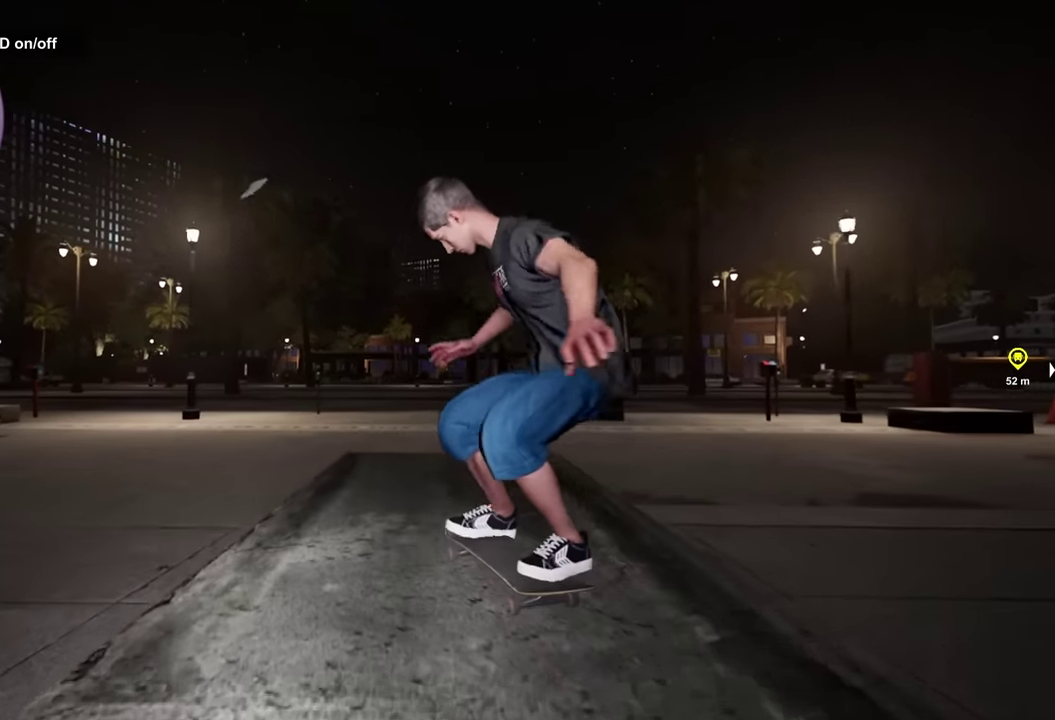
{"dt_ms": 600, "buttons": [], "left_stick": "center", "right_stick": "up", "events": [[333, "R2", "up"]]}
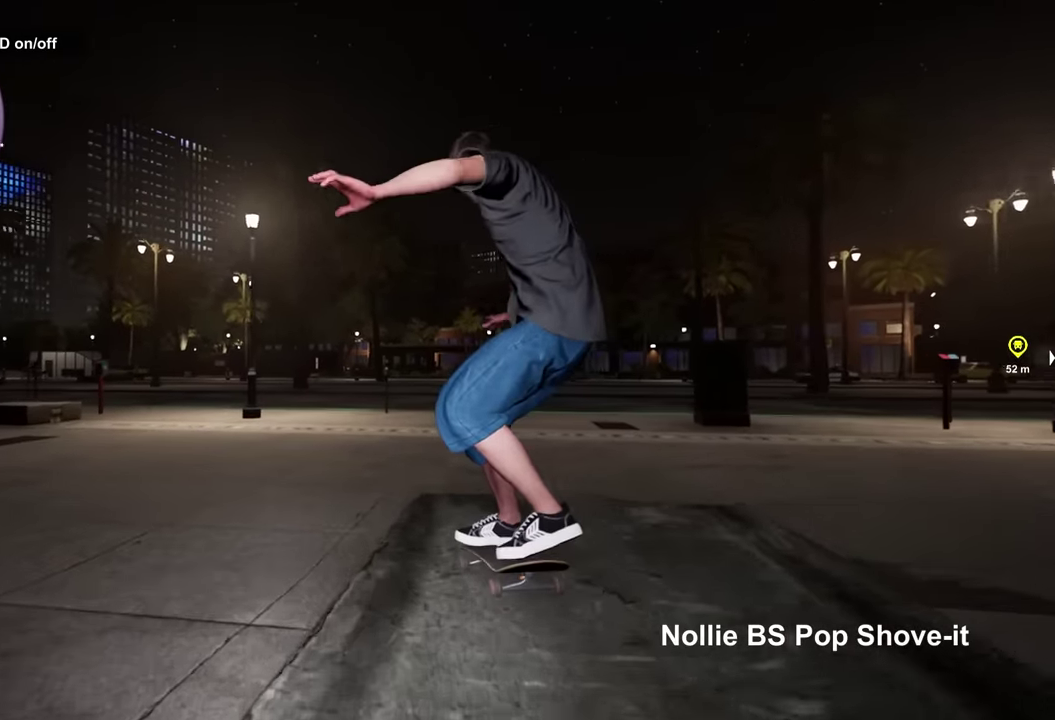
{"dt_ms": 500, "buttons": [], "left_stick": "center", "right_stick": "center", "events": [[167, "left_stick", "right"], [183, "right_stick", "center"], [233, "left_stick", "center"]]}
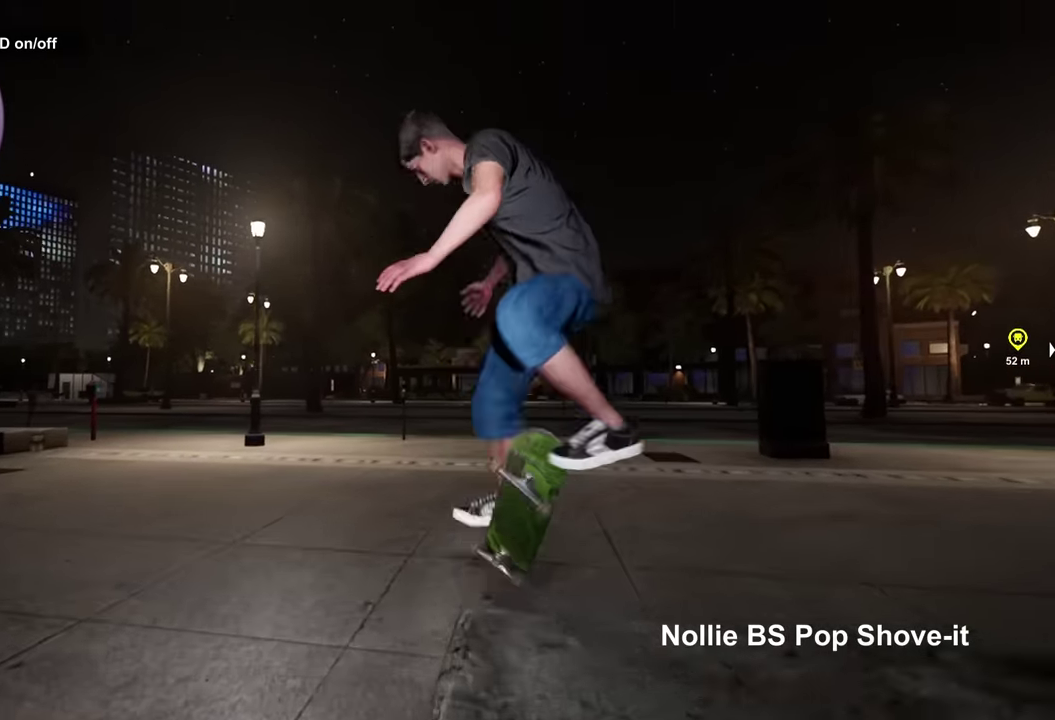
{"dt_ms": 500, "buttons": ["L2"], "left_stick": "center", "right_stick": "center", "events": [[150, "right_stick", "down"], [217, "right_stick", "center"], [417, "L2", "down"]]}
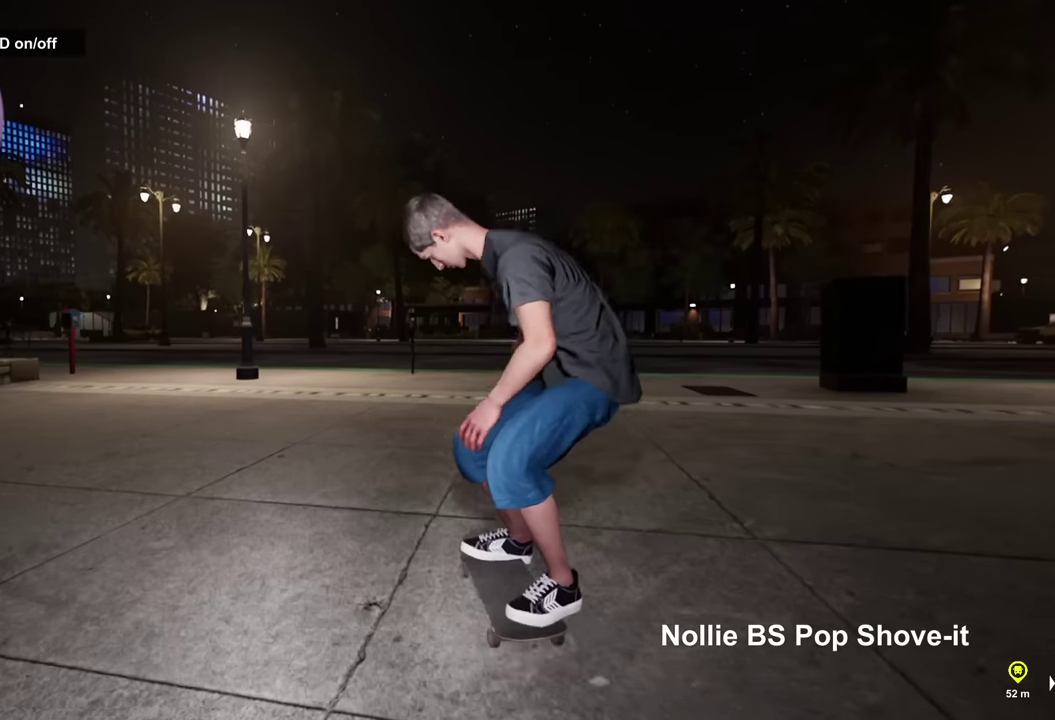
{"dt_ms": 500, "buttons": ["L2", "DPAD_RIGHT"], "left_stick": "center", "right_stick": "center", "events": [[500, "DPAD_RIGHT", "down"]]}
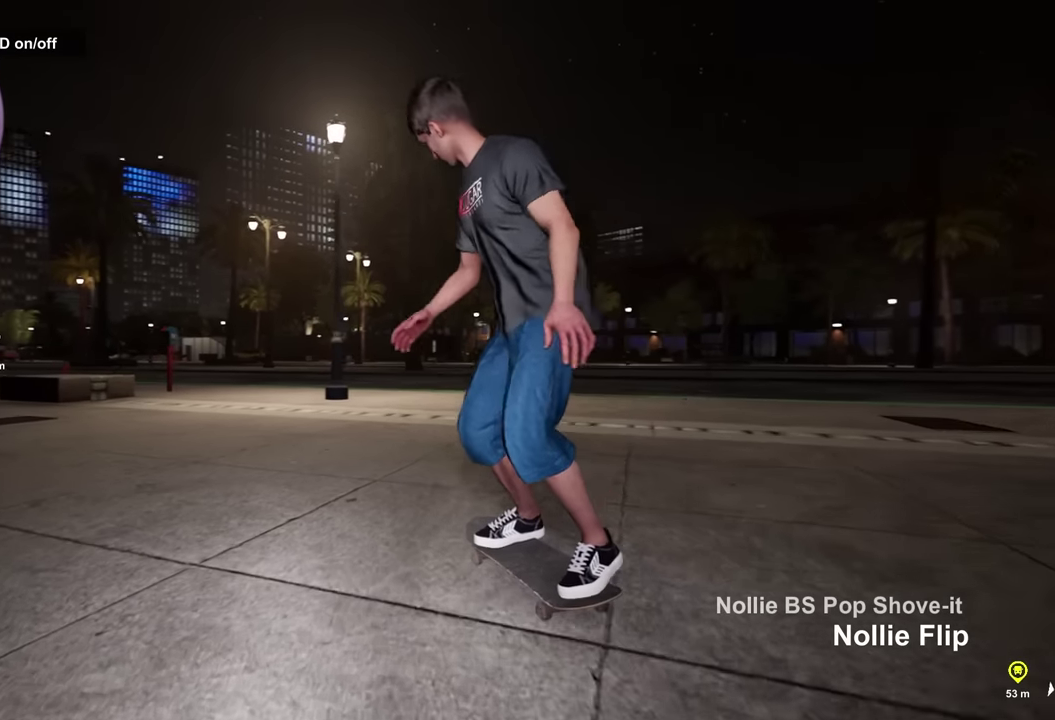
{"dt_ms": 700, "buttons": [], "left_stick": "center", "right_stick": "center", "events": [[183, "DPAD_RIGHT", "up"], [183, "L2", "up"], [383, "L2", "down"], [517, "L2", "up"]]}
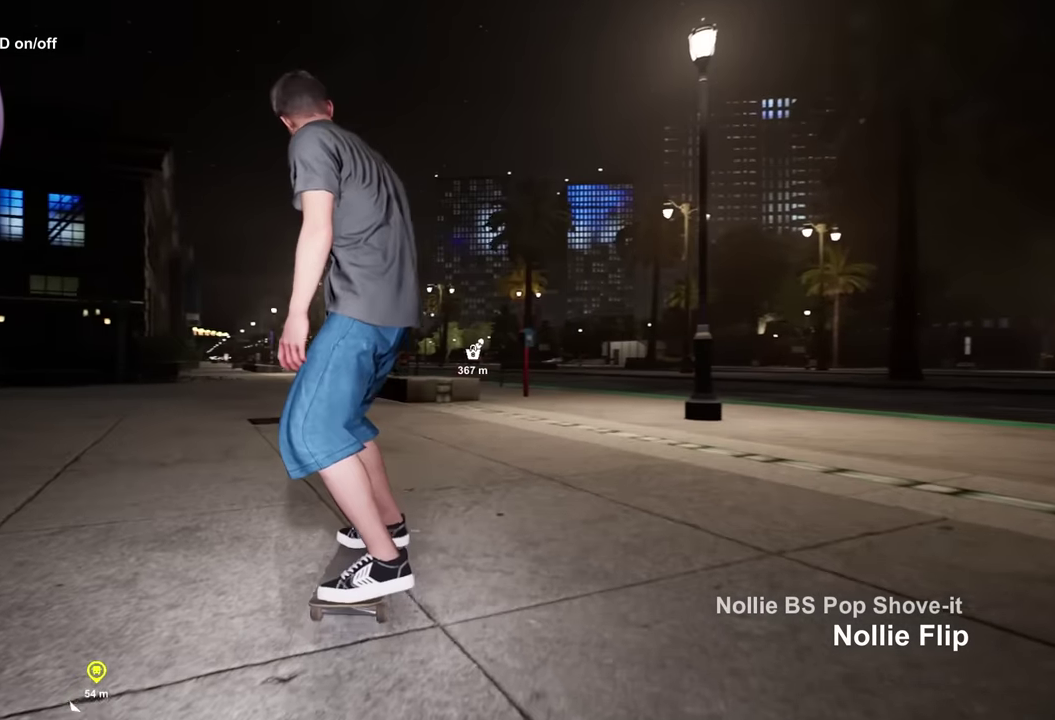
{"dt_ms": 300, "buttons": [], "left_stick": "center", "right_stick": "center", "events": []}
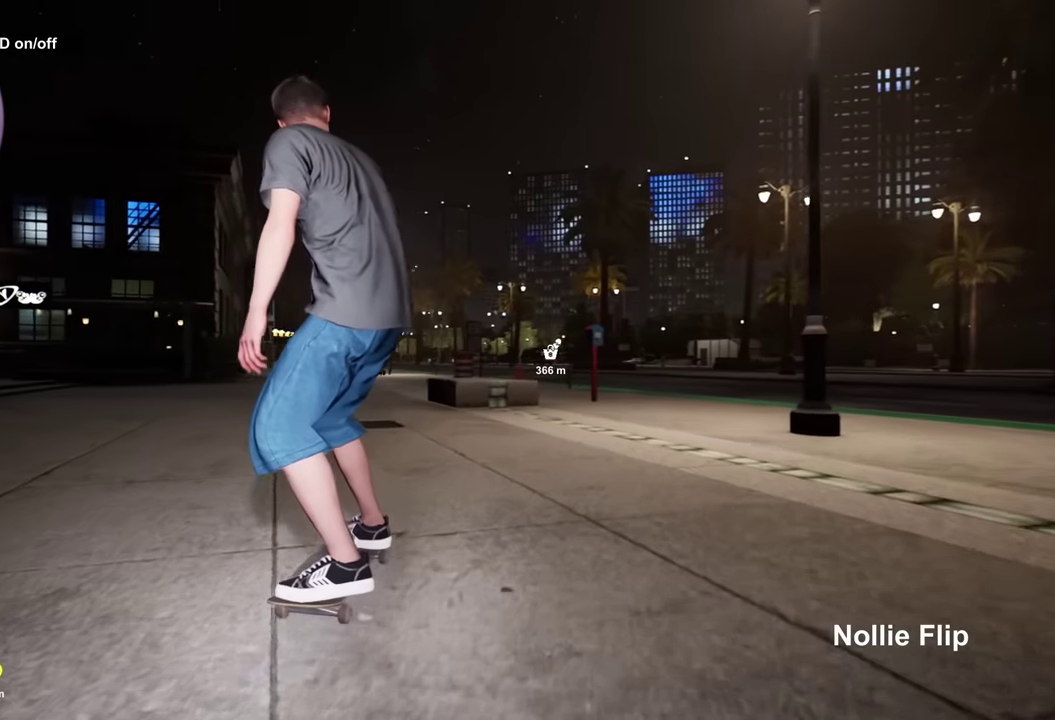
{"dt_ms": 400, "buttons": [], "left_stick": "center", "right_stick": "center", "events": [[100, "X", "down"], [167, "X", "up"], [217, "L2", "down"], [283, "L2", "up"]]}
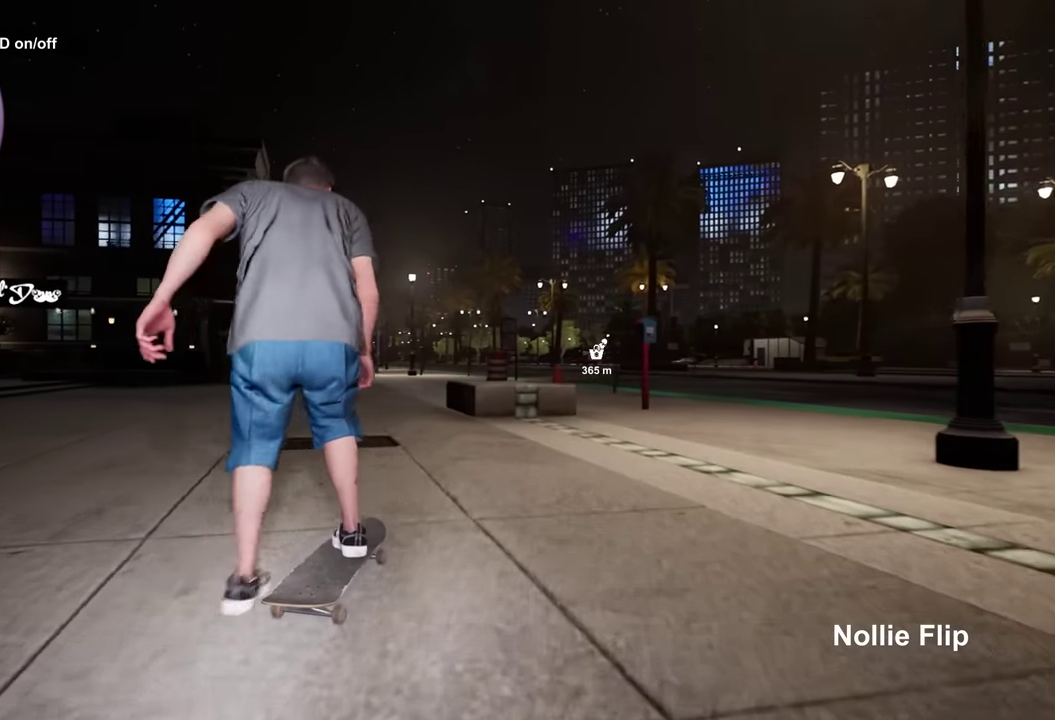
{"dt_ms": 600, "buttons": [], "left_stick": "down", "right_stick": "center", "events": [[183, "left_stick", "down"], [317, "L2", "down"], [433, "L2", "up"]]}
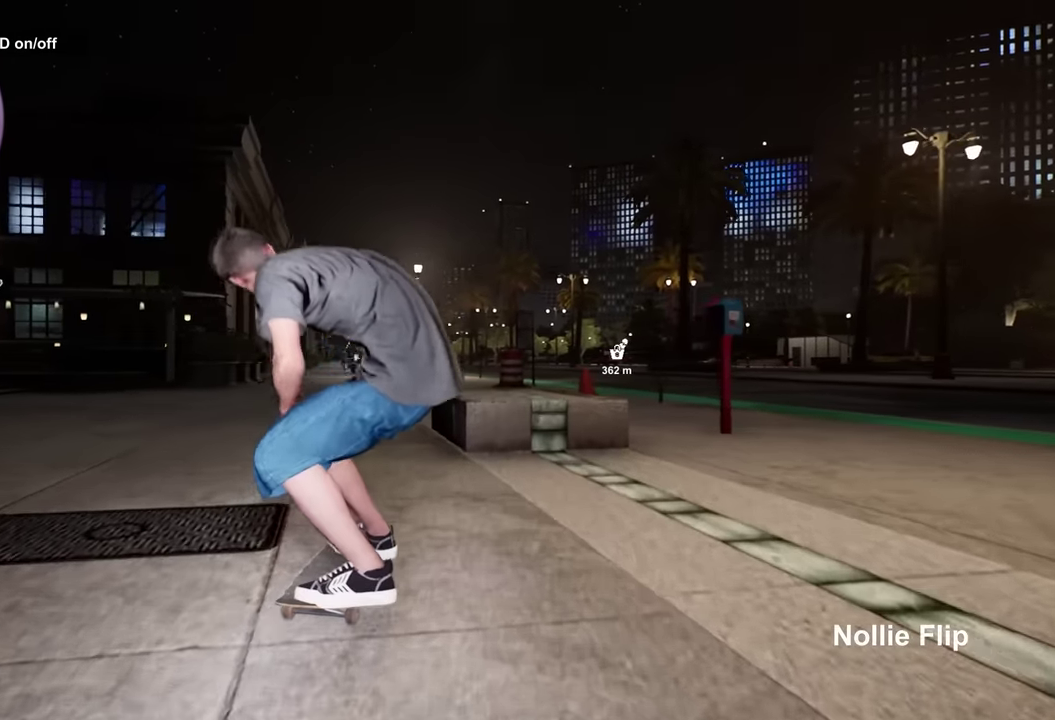
{"dt_ms": 700, "buttons": [], "left_stick": "down", "right_stick": "center", "events": [[33, "left_stick", "center"], [33, "right_stick", "right"], [117, "right_stick", "center"], [183, "L2", "down"], [450, "L2", "up"], [533, "left_stick", "down"]]}
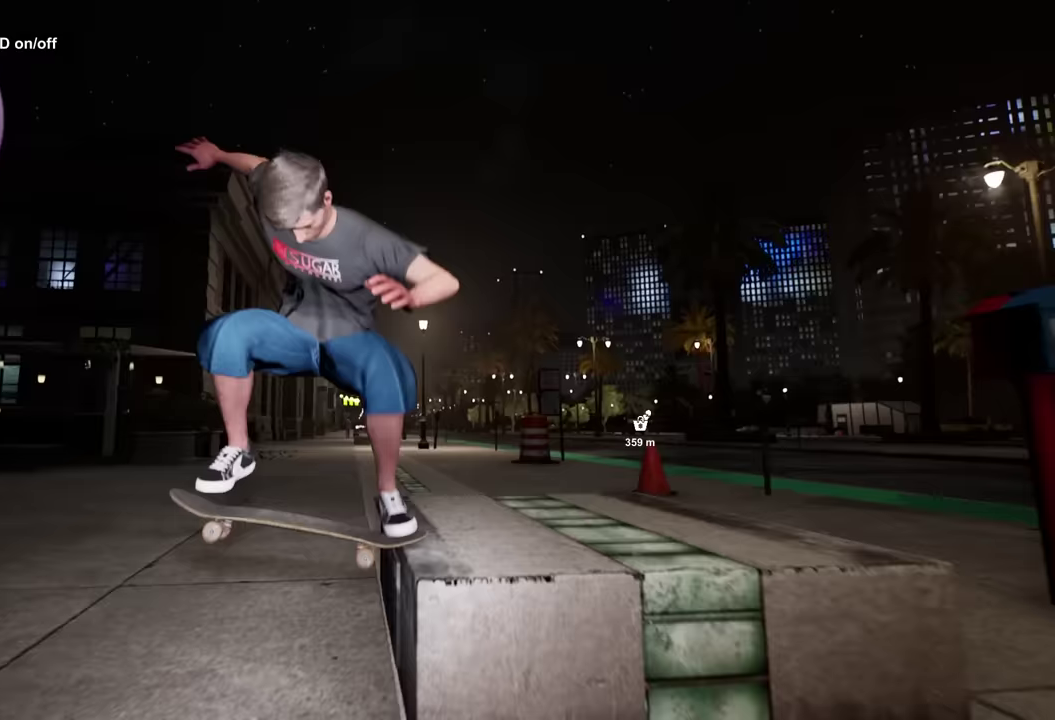
{"dt_ms": 300, "buttons": ["L2"], "left_stick": "center", "right_stick": "center", "events": [[67, "right_stick", "right"], [117, "left_stick", "center"], [133, "right_stick", "center"], [167, "L2", "down"]]}
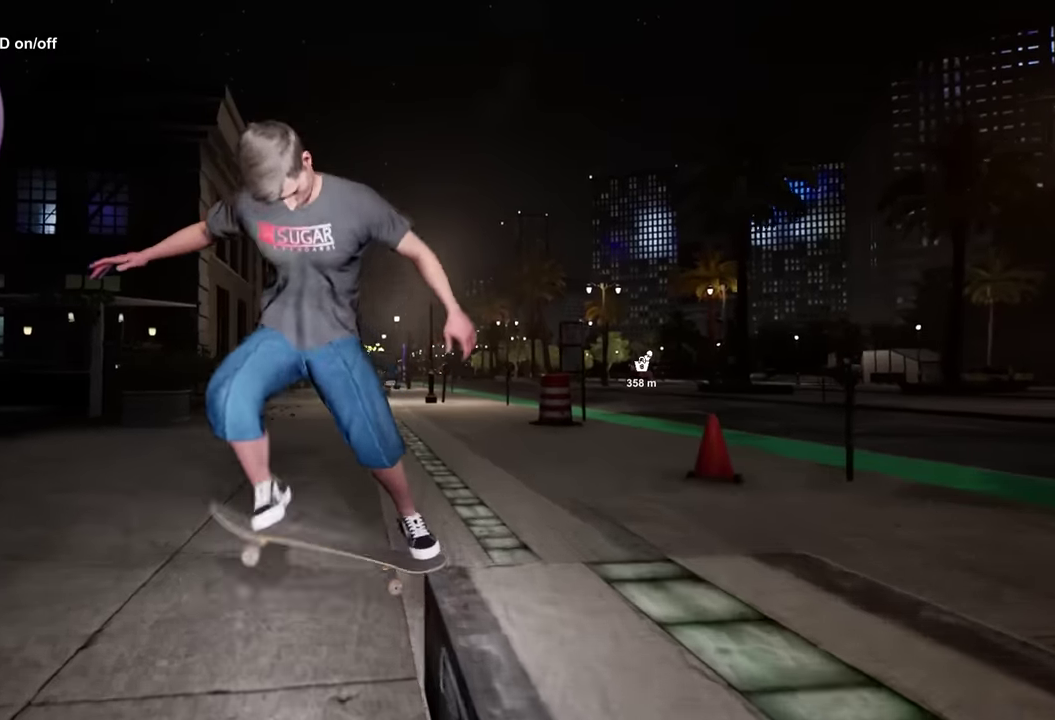
{"dt_ms": 400, "buttons": [], "left_stick": "center", "right_stick": "center", "events": [[17, "L2", "up"], [267, "left_stick", "down"], [350, "left_stick", "center"]]}
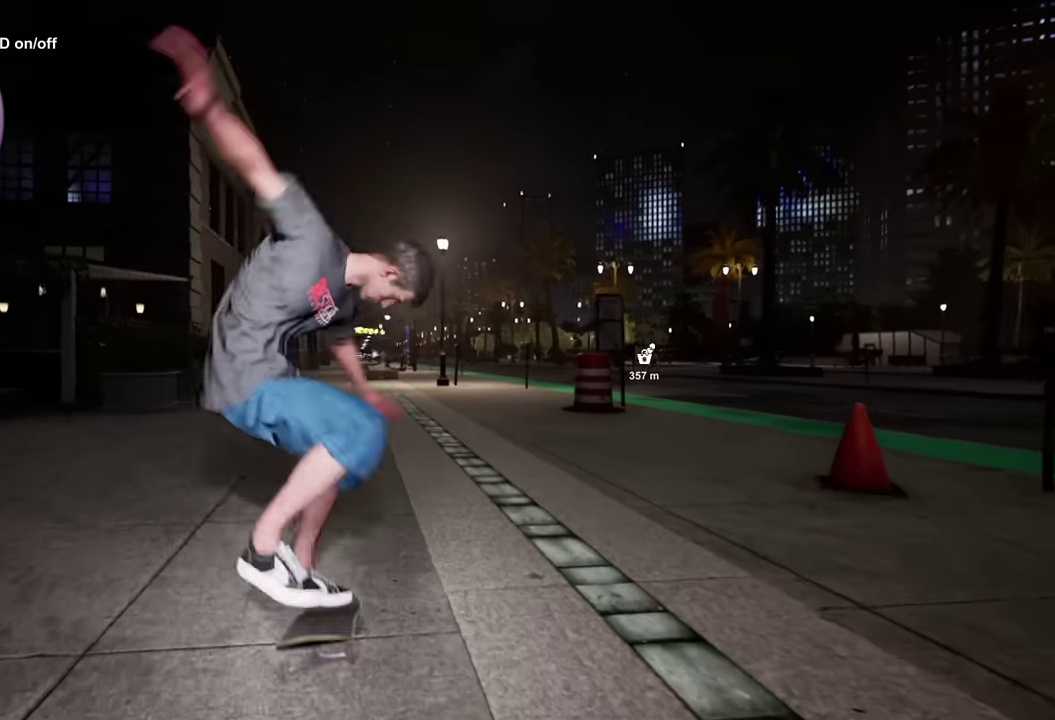
{"dt_ms": 600, "buttons": [], "left_stick": "center", "right_stick": "center", "events": [[150, "L2", "down"], [350, "L2", "up"], [467, "DPAD_RIGHT", "down"], [550, "DPAD_RIGHT", "up"]]}
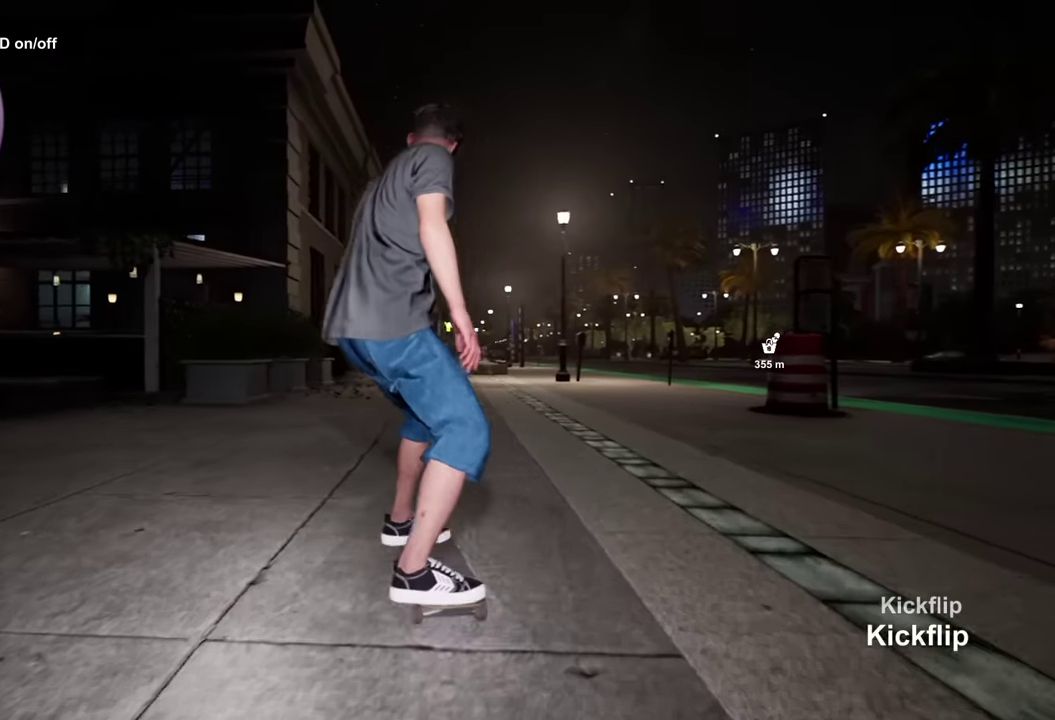
{"dt_ms": 400, "buttons": ["R2"], "left_stick": "center", "right_stick": "center", "events": [[317, "R2", "down"]]}
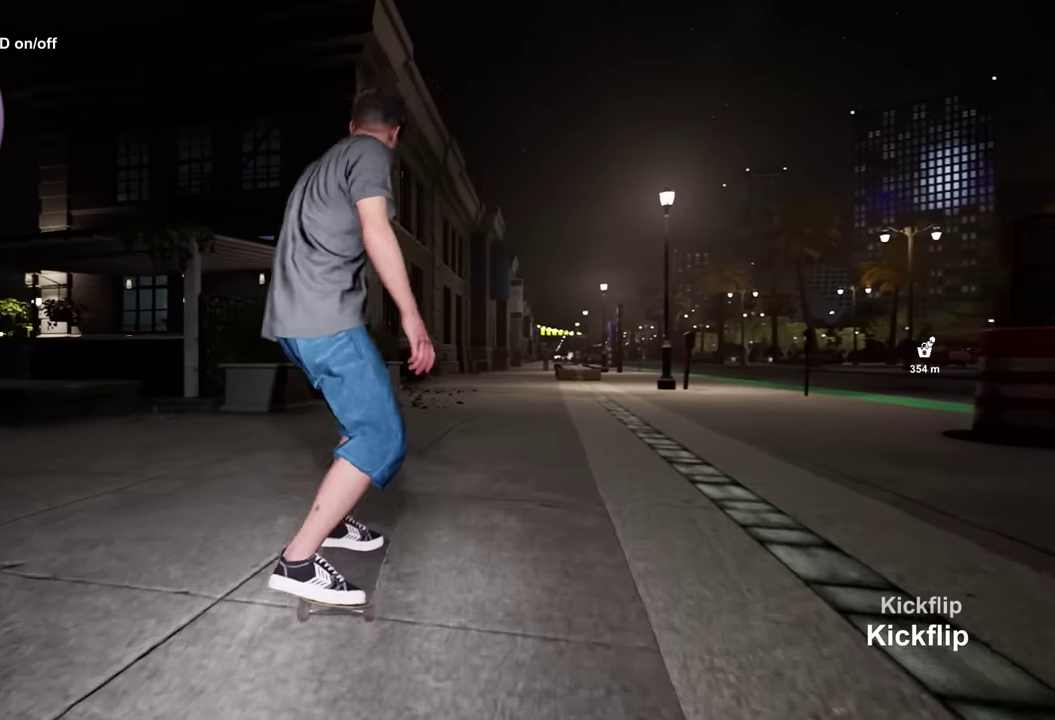
{"dt_ms": 600, "buttons": [], "left_stick": "center", "right_stick": "center", "events": [[233, "R2", "up"], [383, "A", "down"], [500, "A", "up"]]}
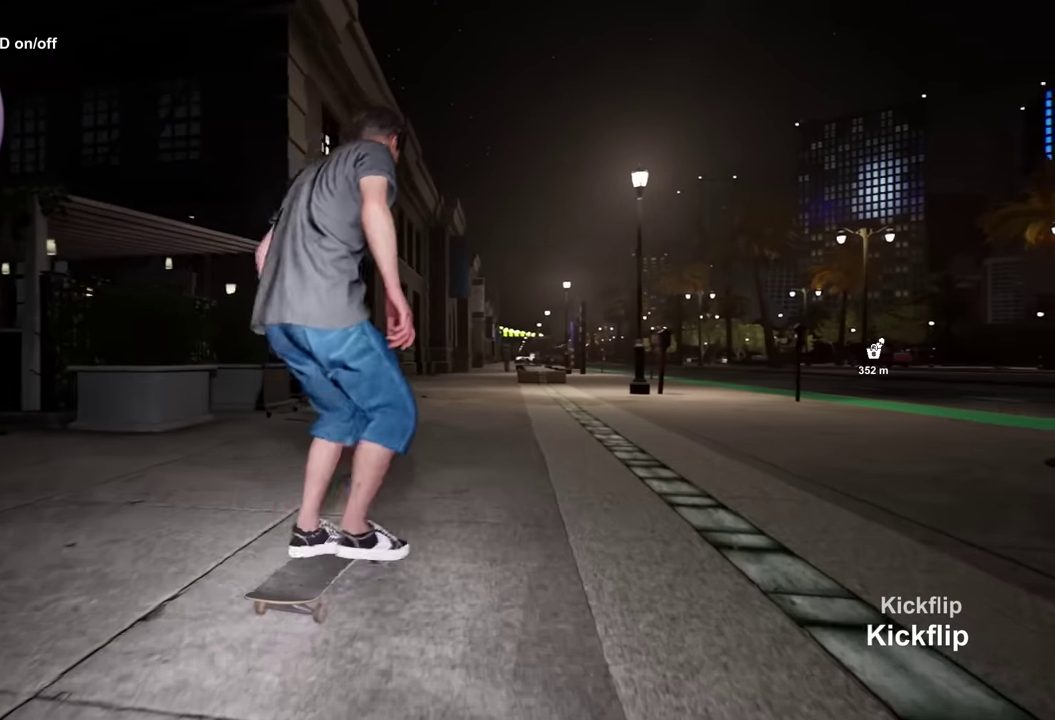
{"dt_ms": 700, "buttons": [], "left_stick": "center", "right_stick": "center", "events": [[283, "left_stick", "up"], [600, "right_stick", "left"], [633, "left_stick", "center"], [667, "right_stick", "center"]]}
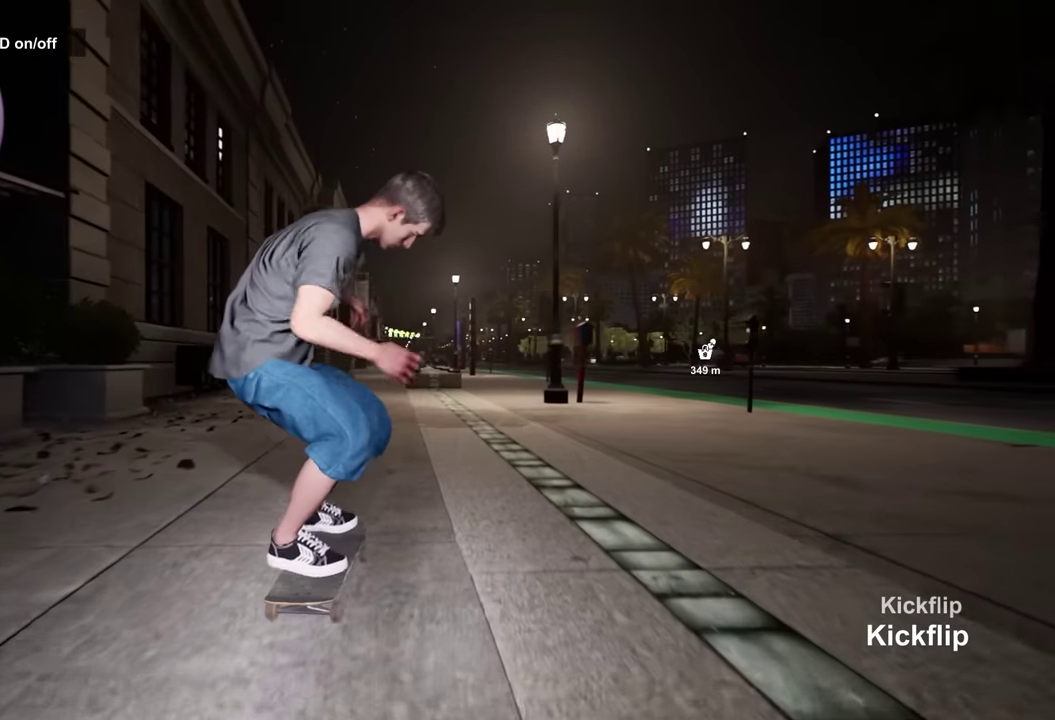
{"dt_ms": 300, "buttons": ["L2"], "left_stick": "center", "right_stick": "center", "events": [[33, "L2", "down"]]}
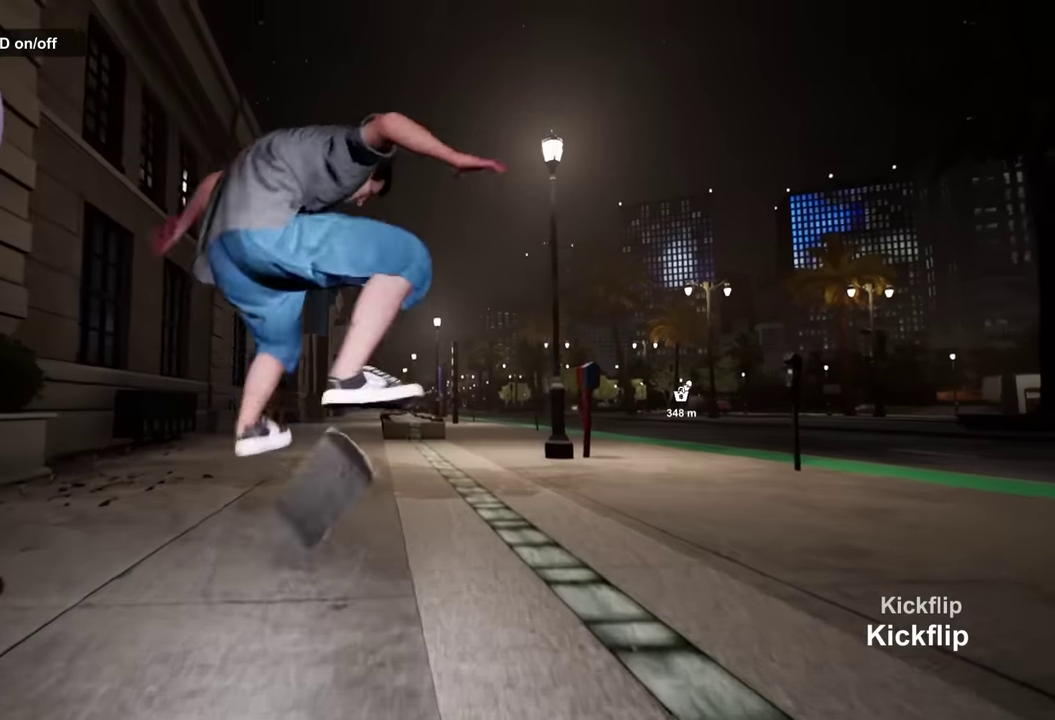
{"dt_ms": 400, "buttons": ["L2"], "left_stick": "center", "right_stick": "center", "events": [[150, "L2", "up"], [167, "left_stick", "up"], [267, "left_stick", "center"], [300, "L2", "down"]]}